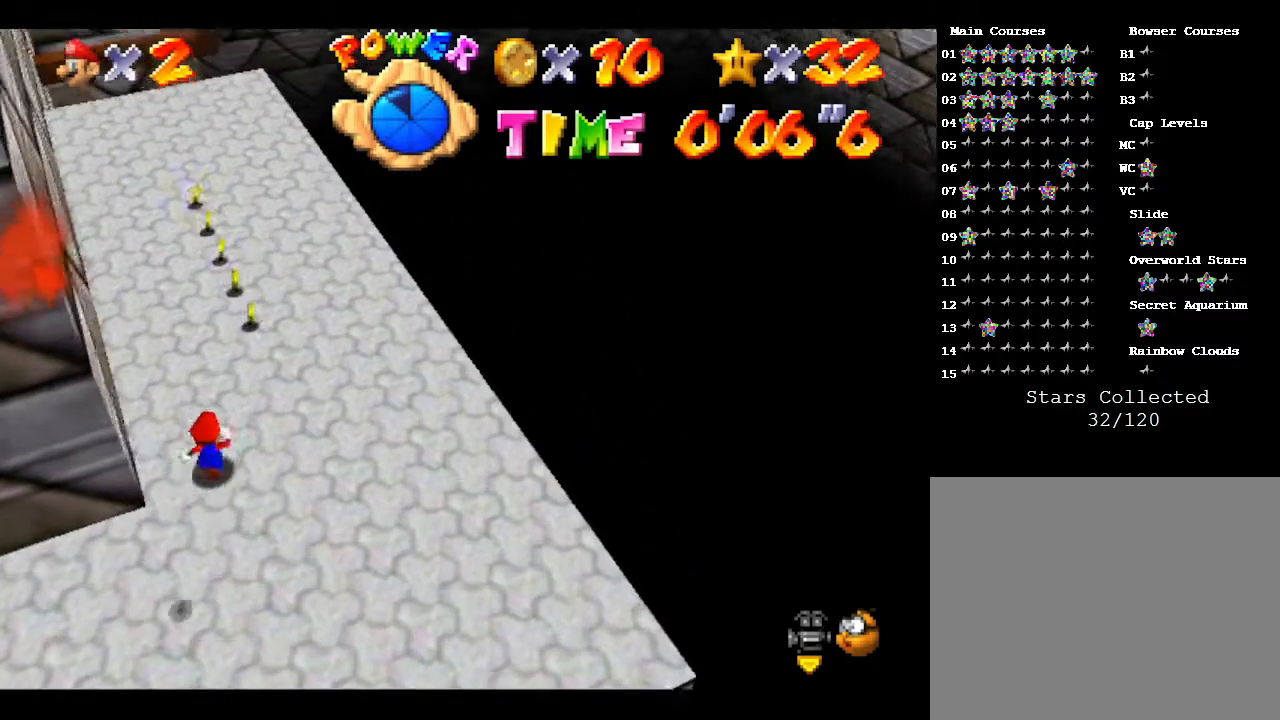
Gameplay with a controller (Nintendo layout); each line is a JSON object with the inputs held at the frame after it. "events" lists button and stick changes between this image and that frame as [ms after this image, input, new state], when the widget could be followed in between. Not read: L3 R3.
{"buttons": [], "left_stick": "up", "events": [[367, "left_stick", "up"]]}
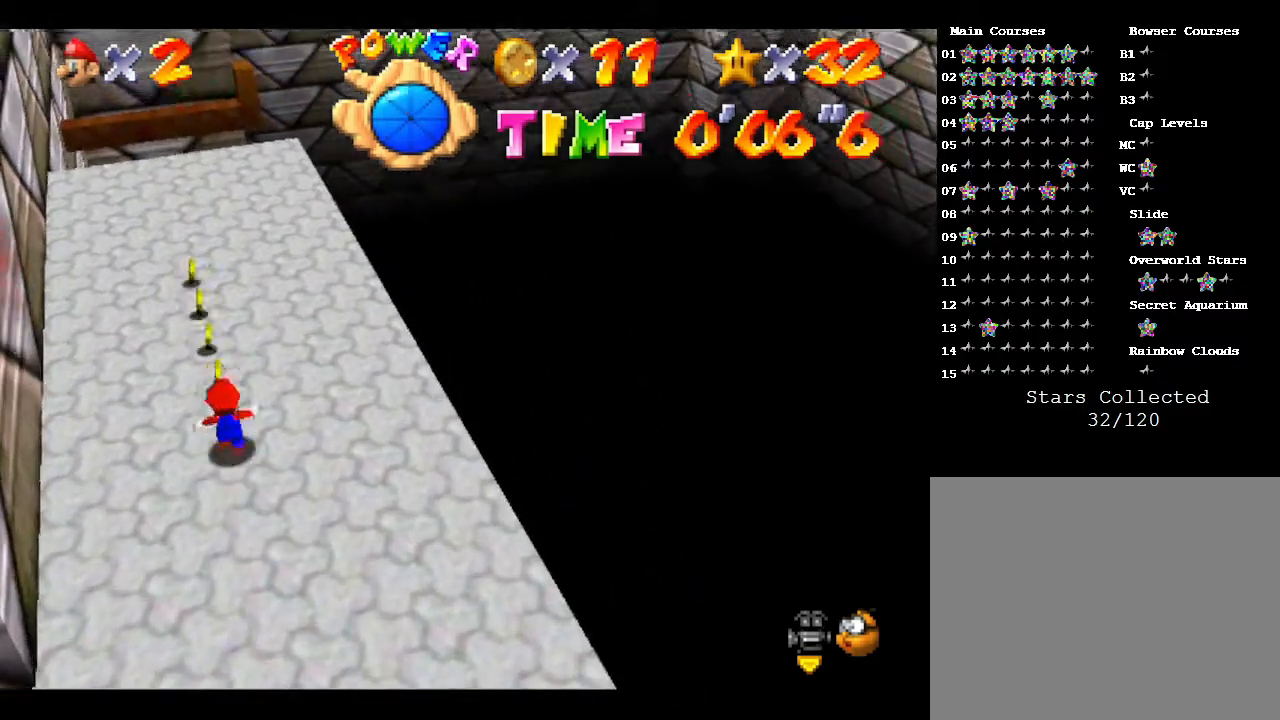
{"buttons": [], "left_stick": "up", "events": []}
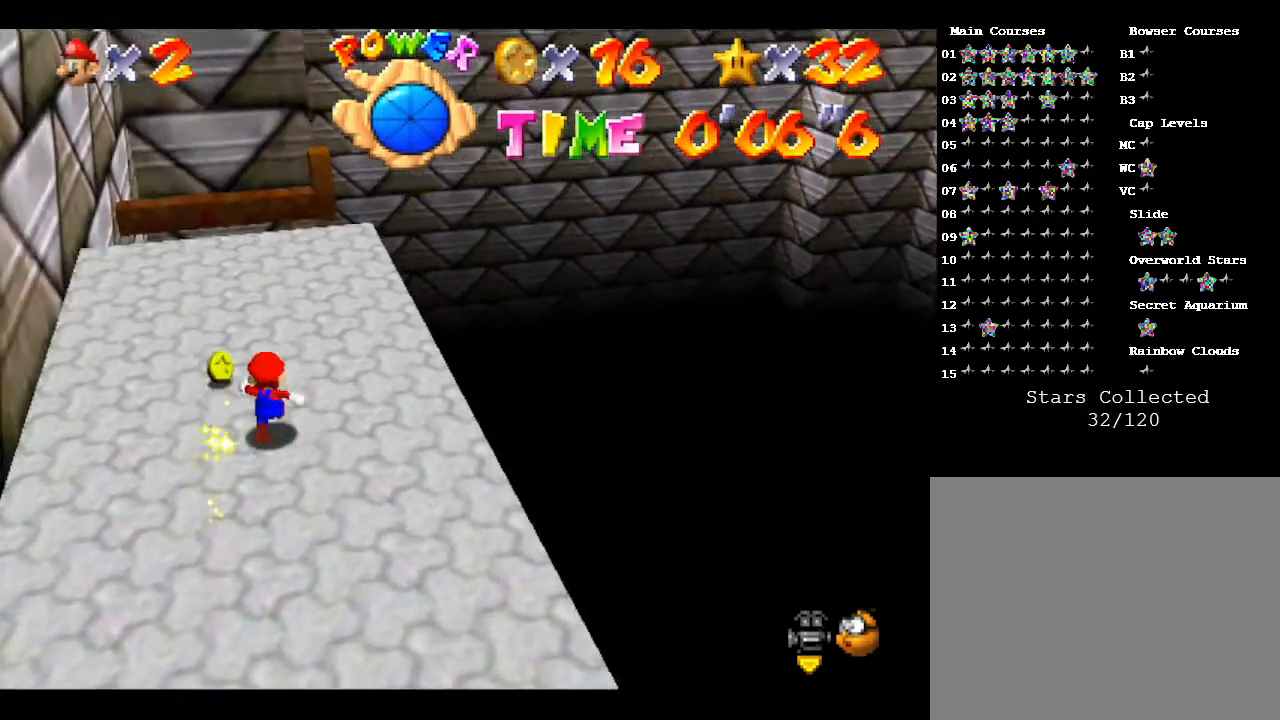
{"buttons": [], "left_stick": "up-left", "events": [[350, "left_stick", "up-left"]]}
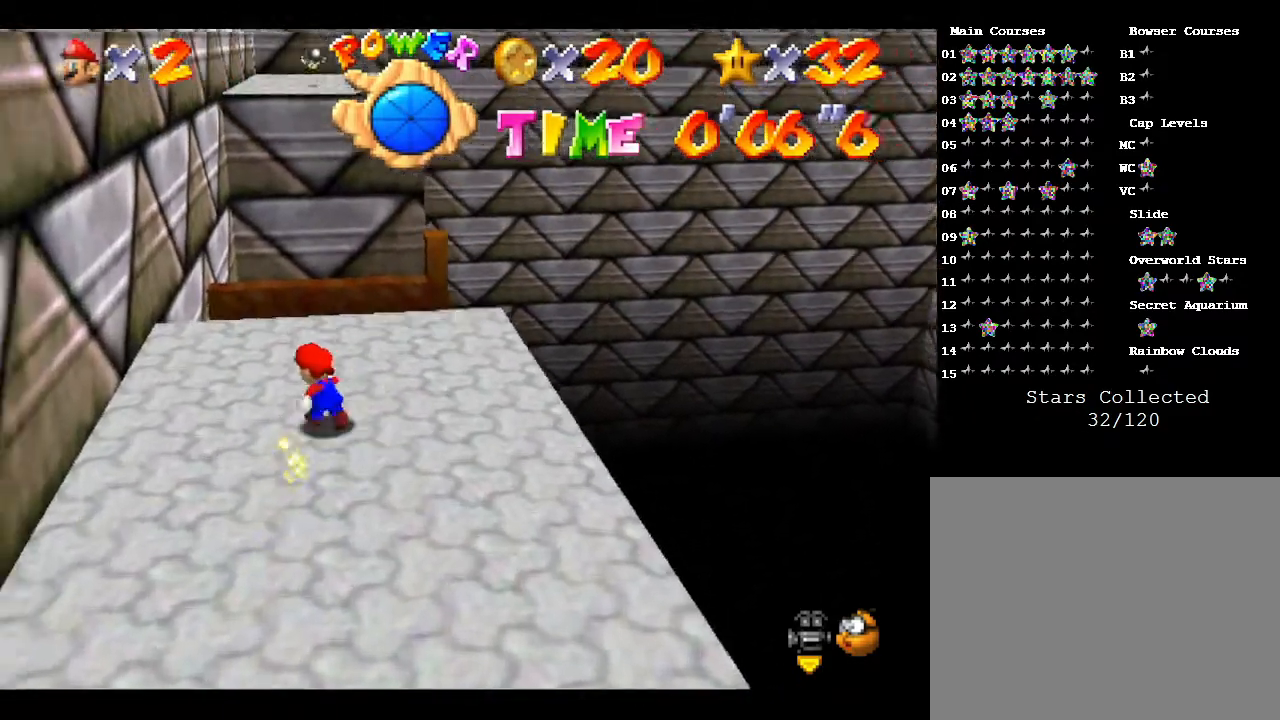
{"buttons": [], "left_stick": "down", "events": [[233, "left_stick", "down-left"], [367, "left_stick", "down"]]}
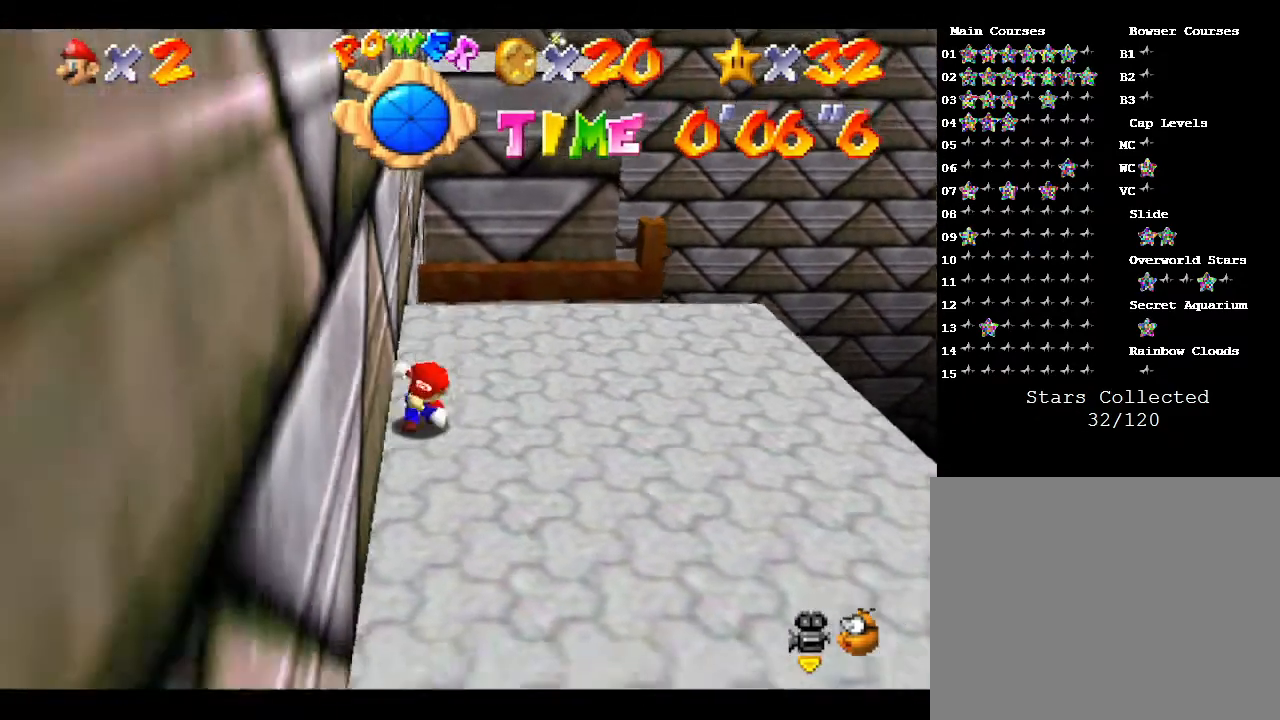
{"buttons": [], "left_stick": "down", "events": [[50, "left_stick", "down-right"], [400, "left_stick", "down"]]}
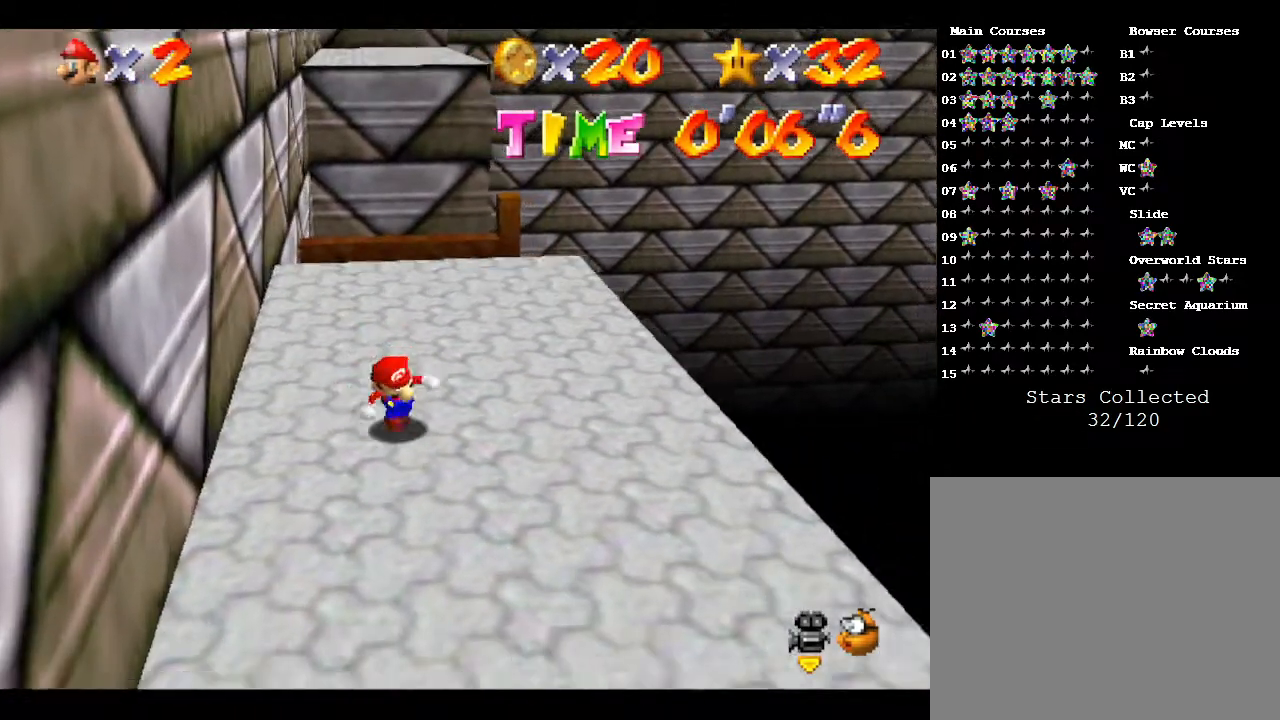
{"buttons": [], "left_stick": "down", "events": []}
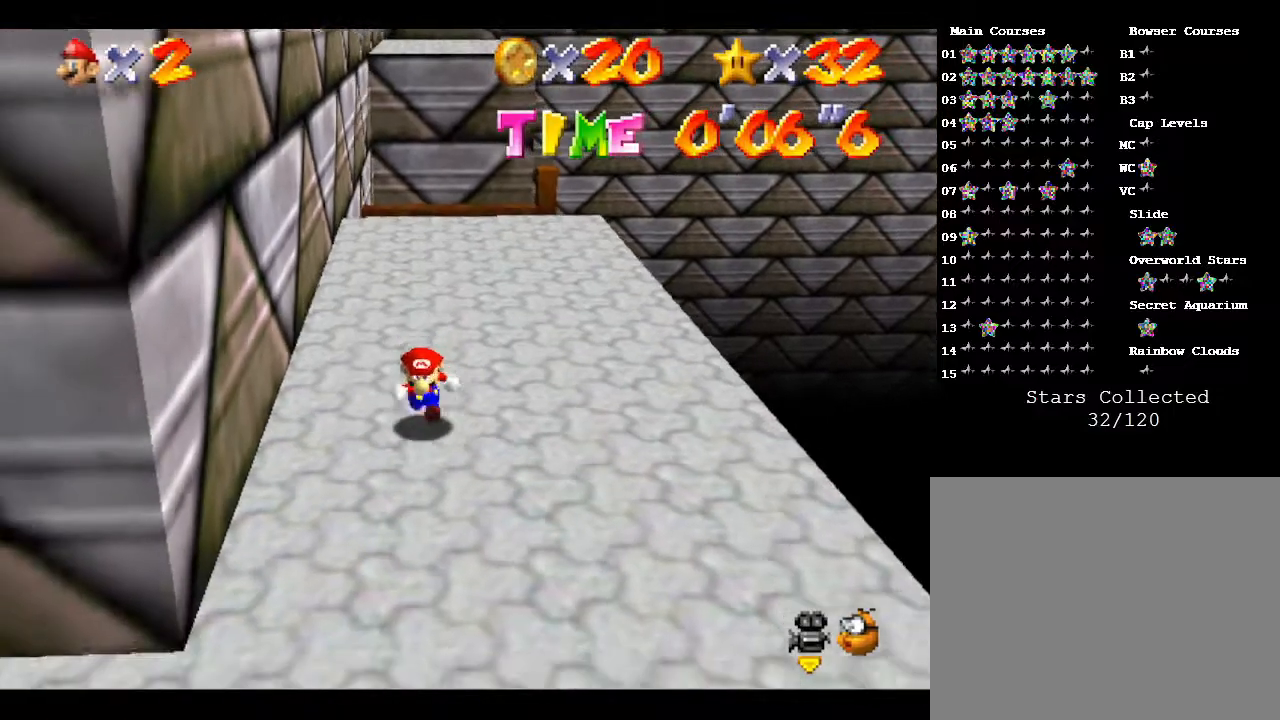
{"buttons": [], "left_stick": "down-left", "events": [[133, "left_stick", "down-left"], [317, "left_stick", "down"], [417, "left_stick", "down-left"]]}
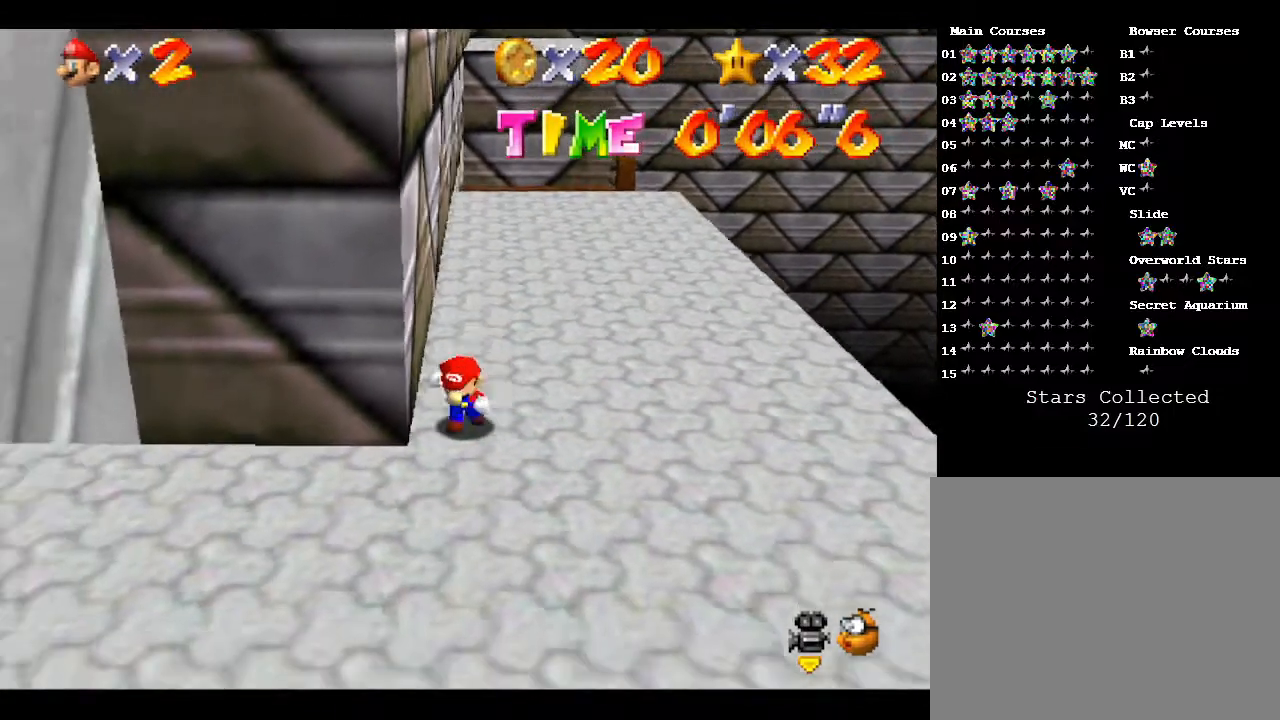
{"buttons": [], "left_stick": "down-left", "events": []}
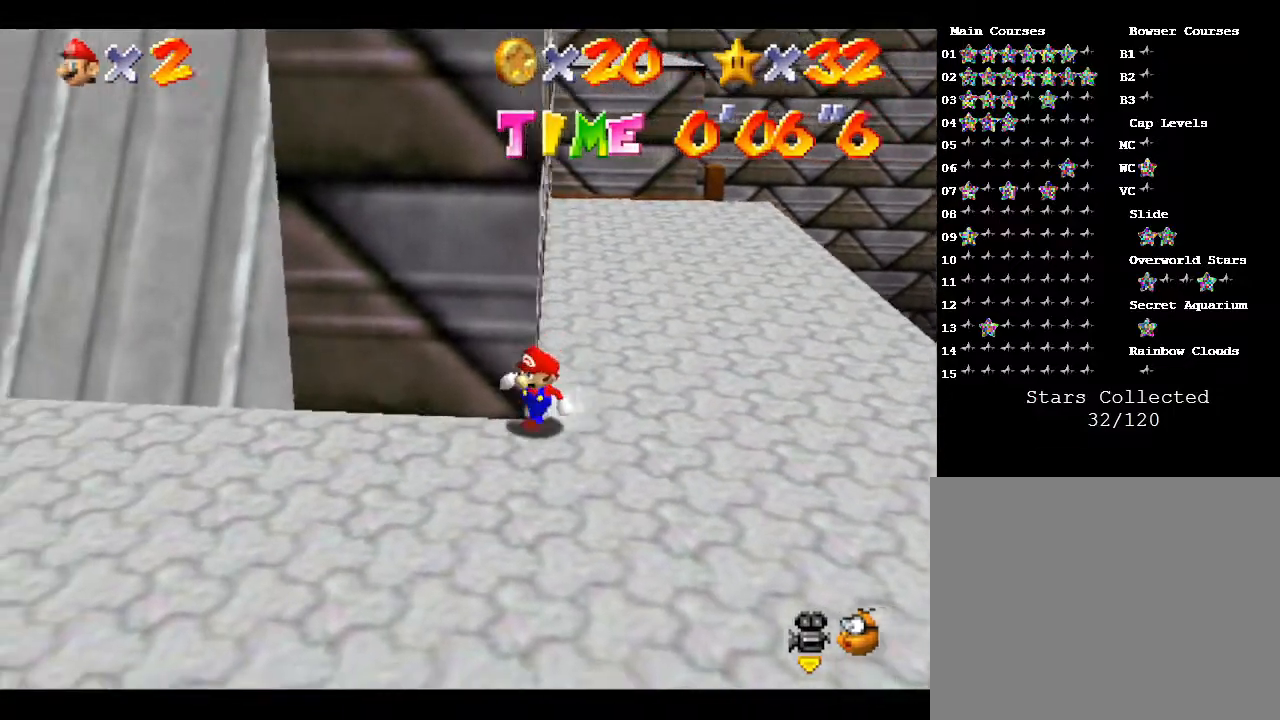
{"buttons": [], "left_stick": "down-left", "events": []}
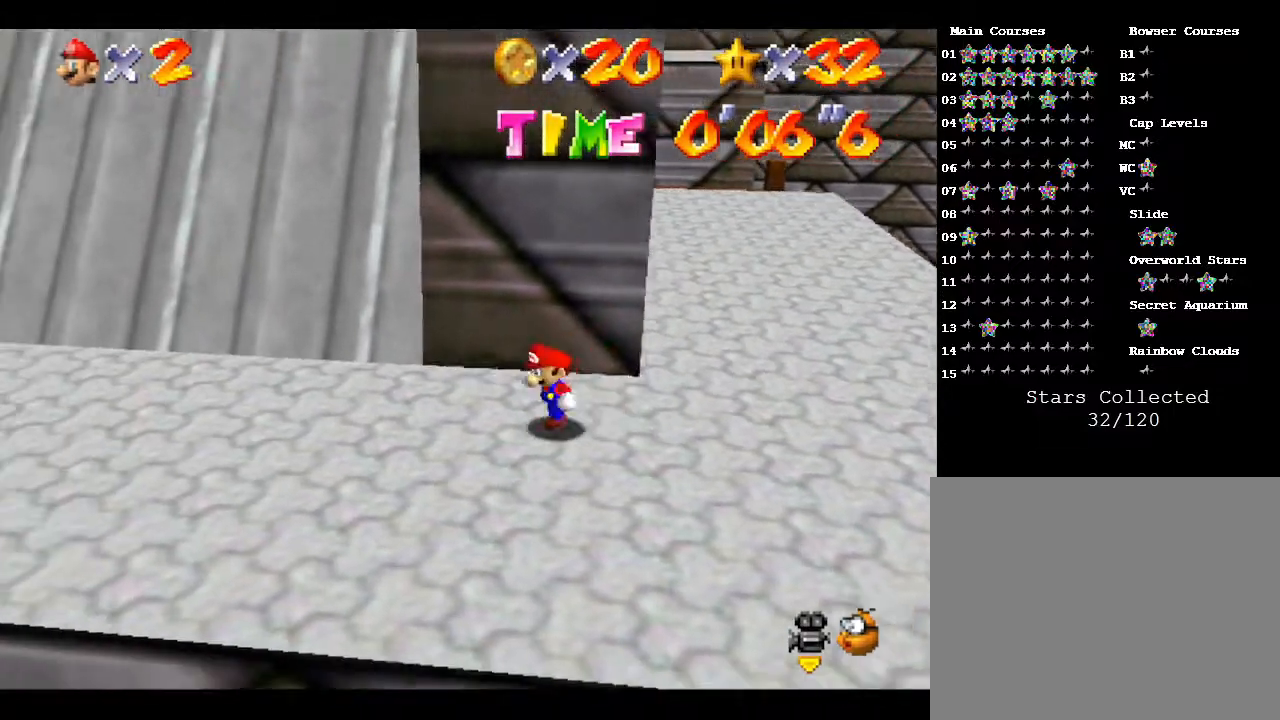
{"buttons": [], "left_stick": "left", "events": [[417, "left_stick", "left"]]}
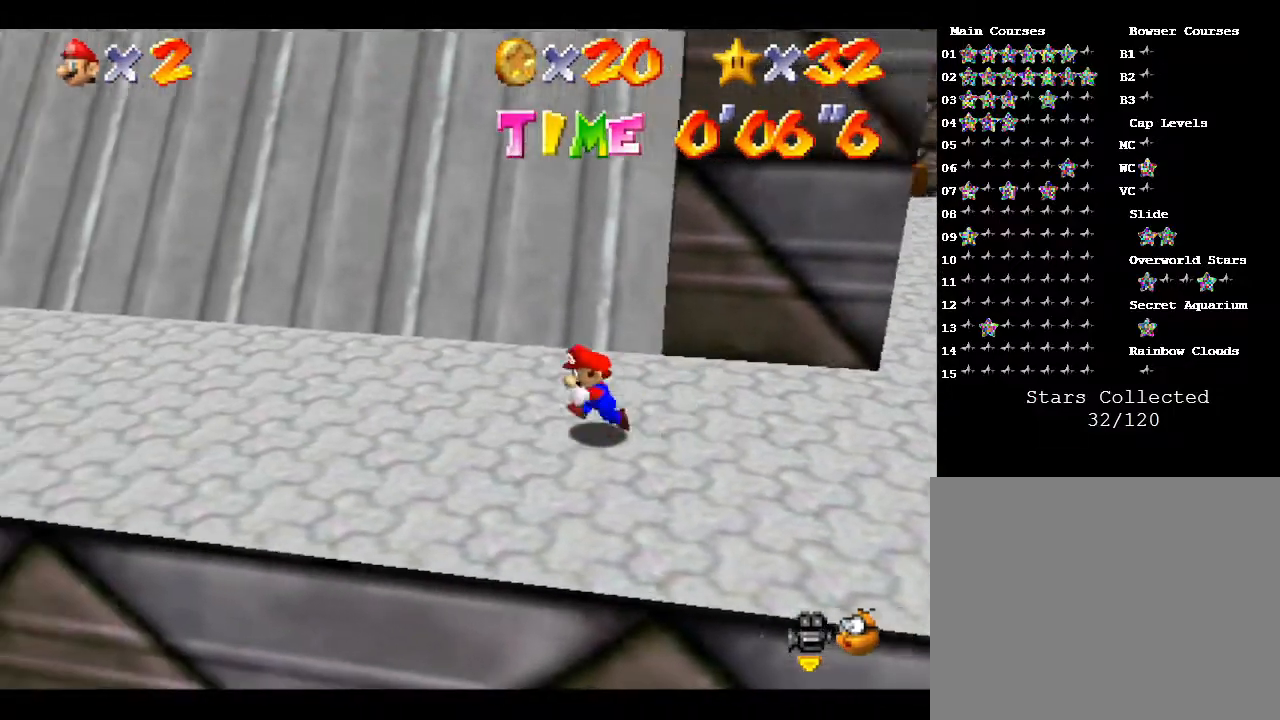
{"buttons": ["A"], "left_stick": "right", "events": [[233, "left_stick", "right"], [350, "A", "down"]]}
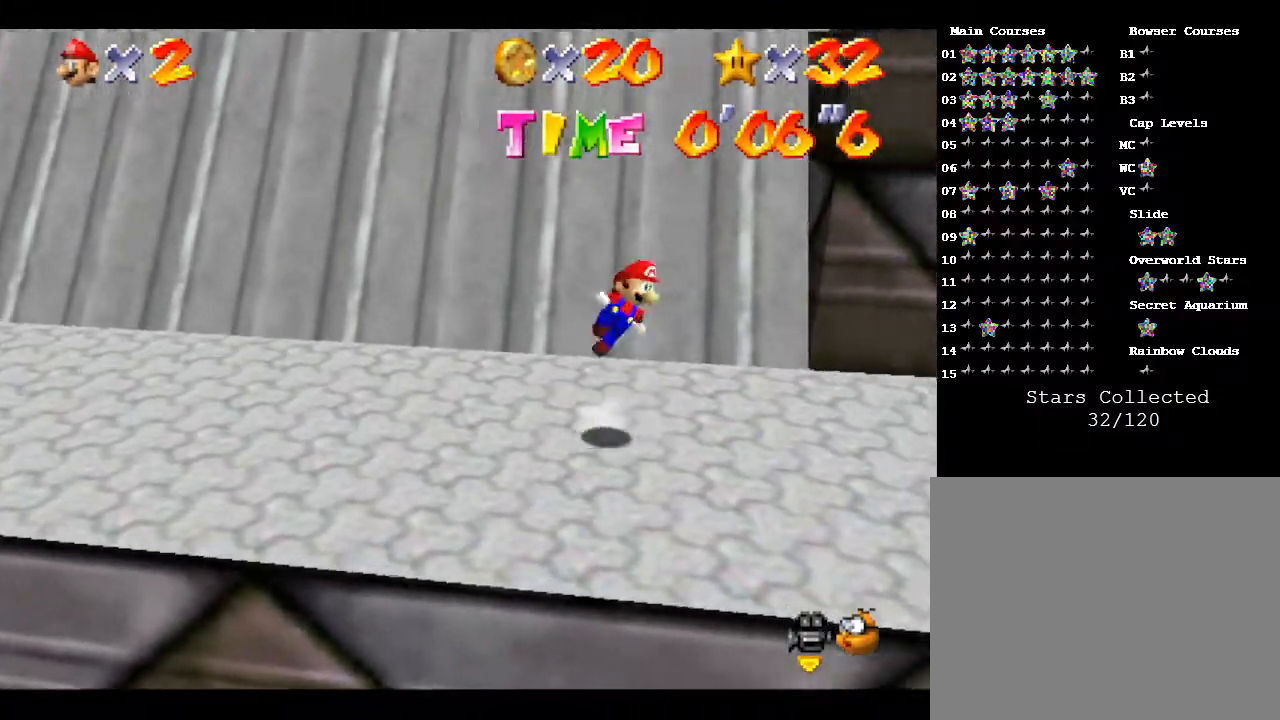
{"buttons": ["A"], "left_stick": "up-right", "events": [[217, "left_stick", "up-right"]]}
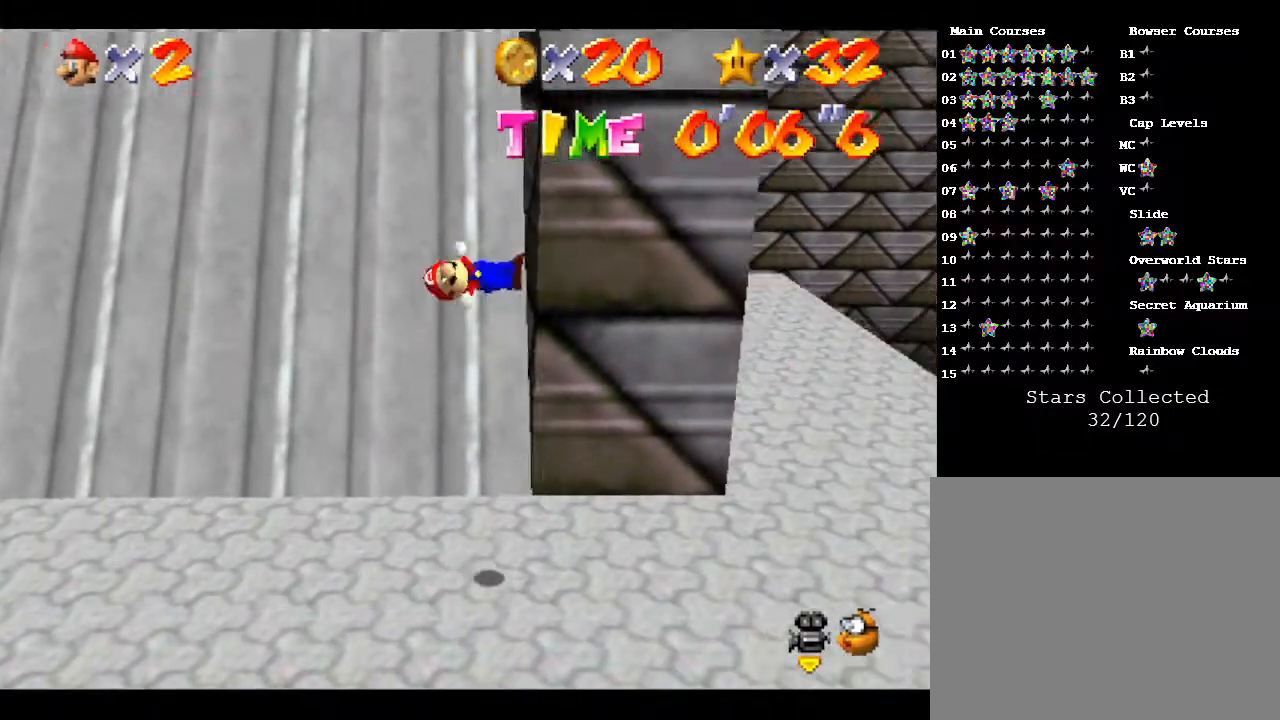
{"buttons": [], "left_stick": "up-right", "events": [[283, "A", "up"]]}
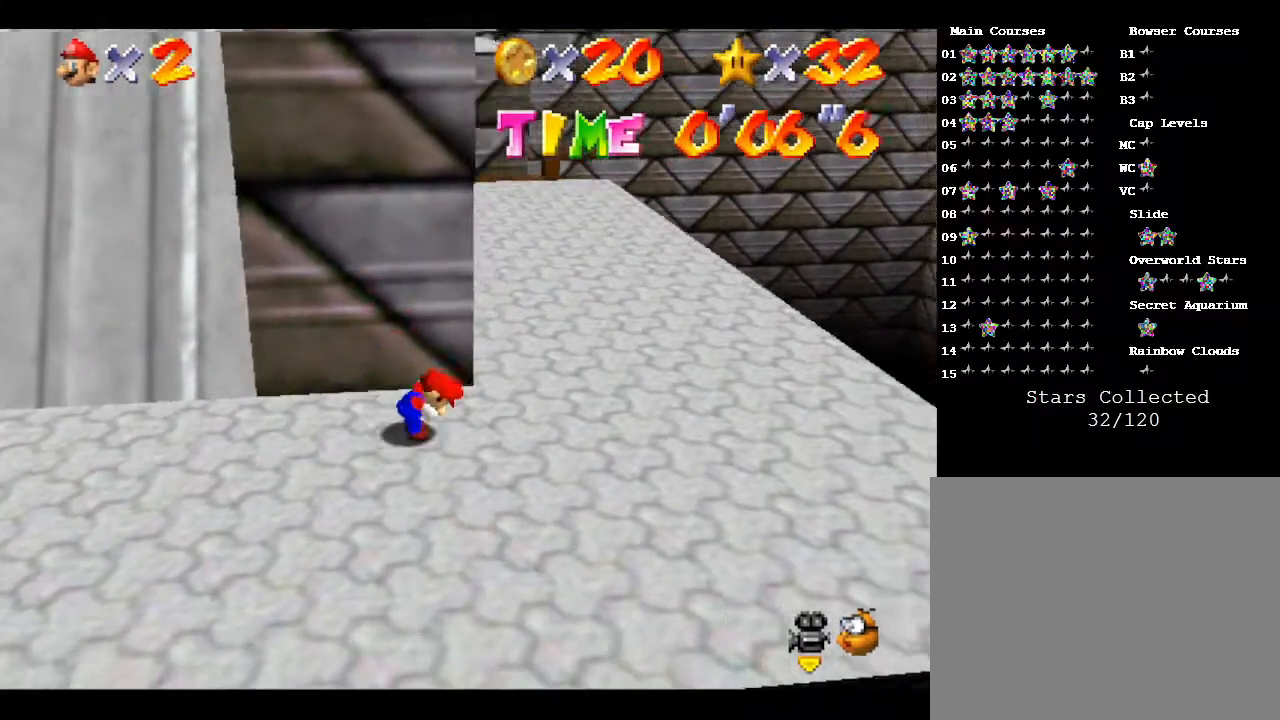
{"buttons": [], "left_stick": "up", "events": [[317, "left_stick", "up"]]}
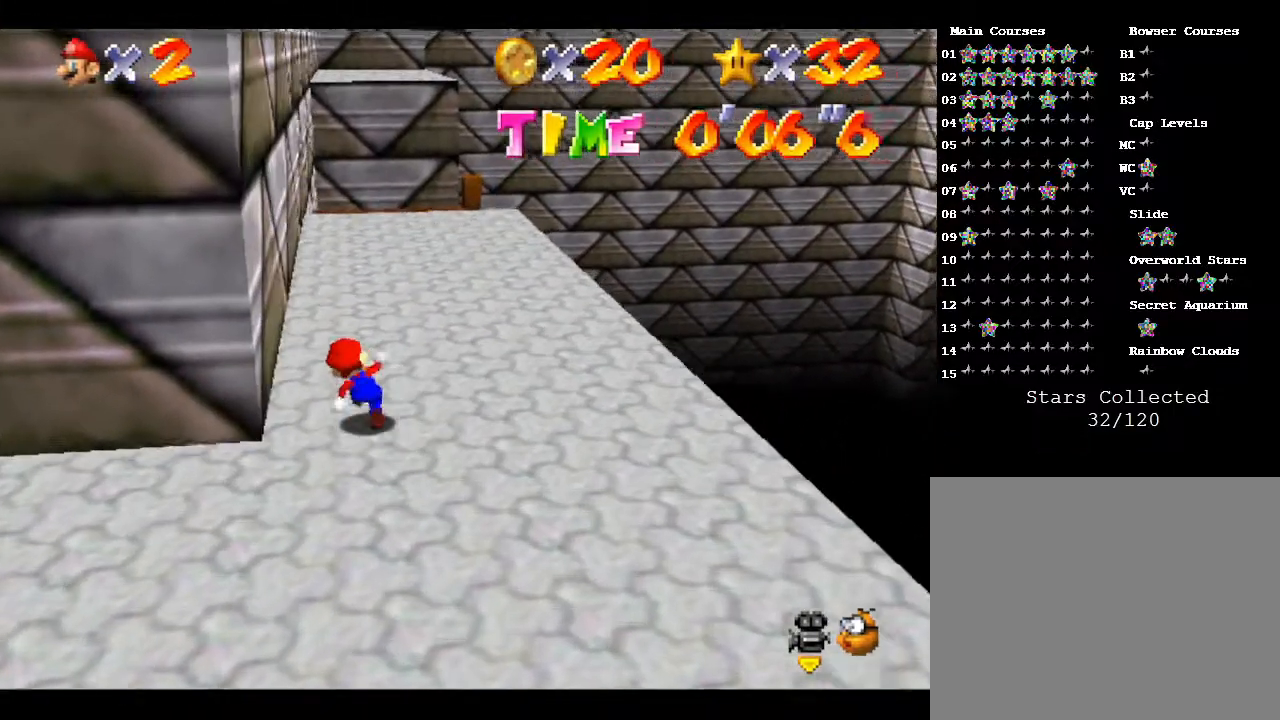
{"buttons": [], "left_stick": "up", "events": []}
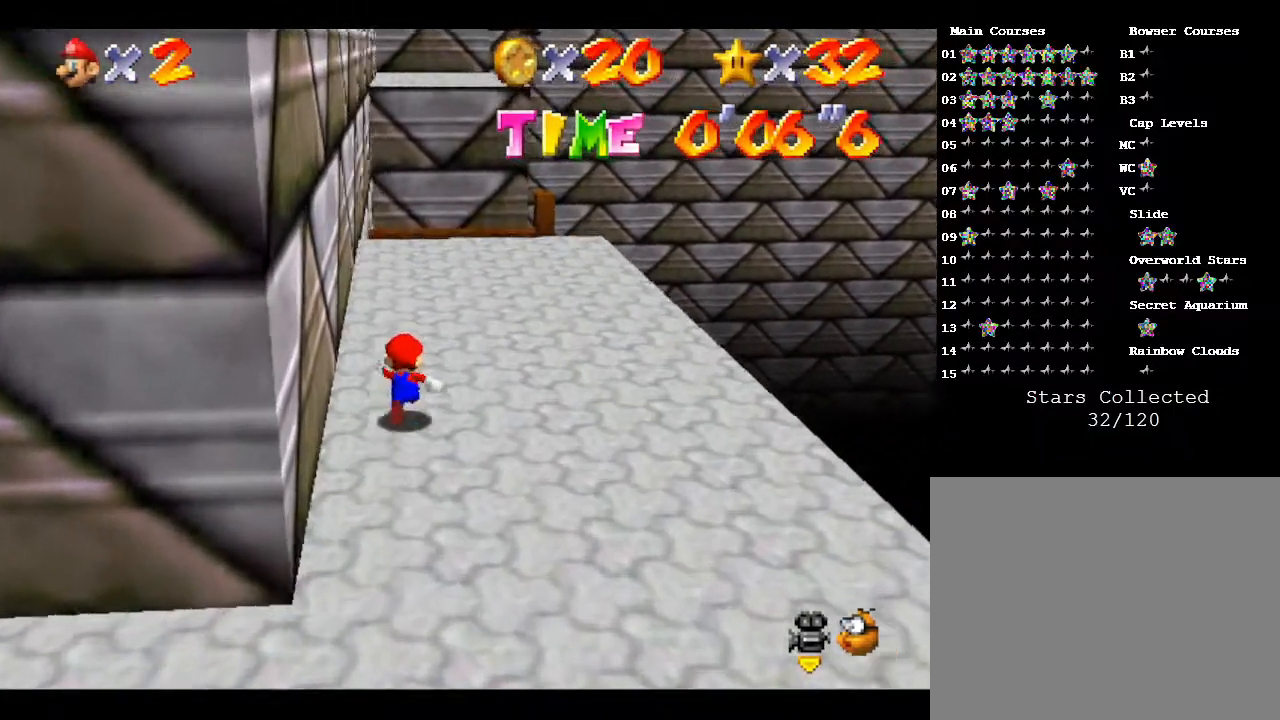
{"buttons": [], "left_stick": "center", "events": [[67, "left_stick", "center"], [300, "C_UP", "down"], [433, "C_UP", "up"]]}
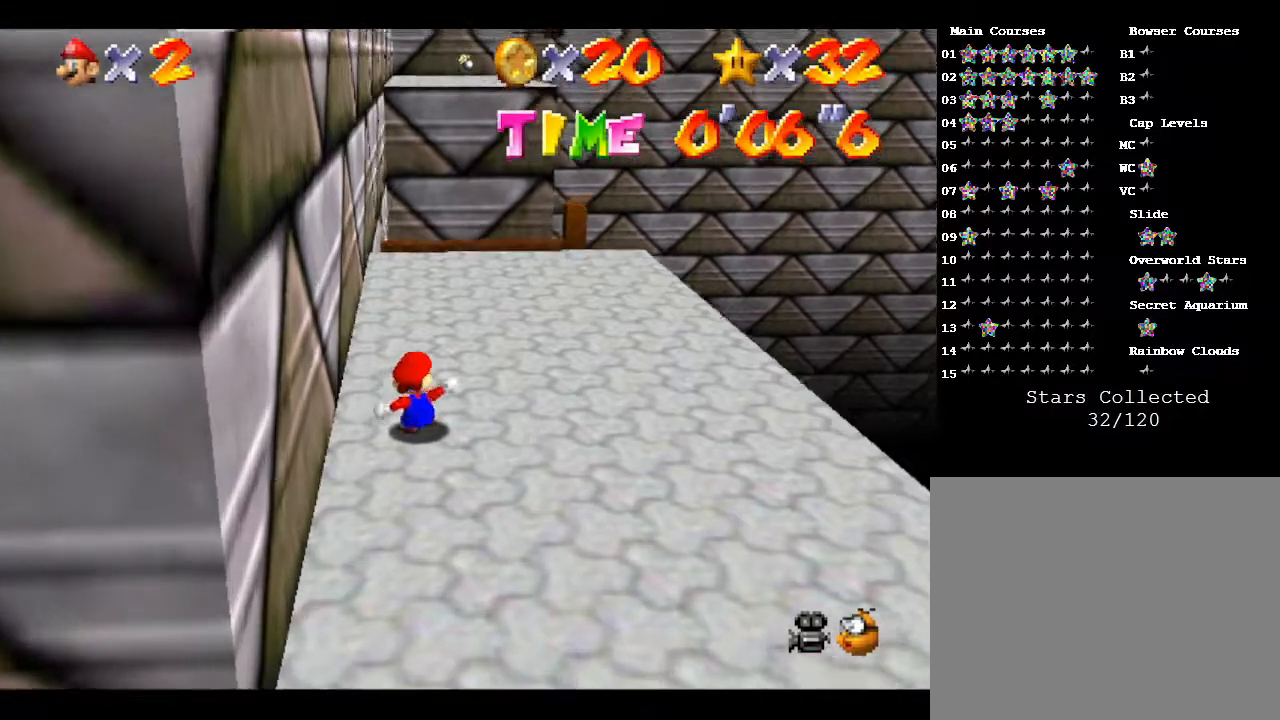
{"buttons": [], "left_stick": "center", "events": [[50, "left_stick", "up-right"], [183, "left_stick", "center"]]}
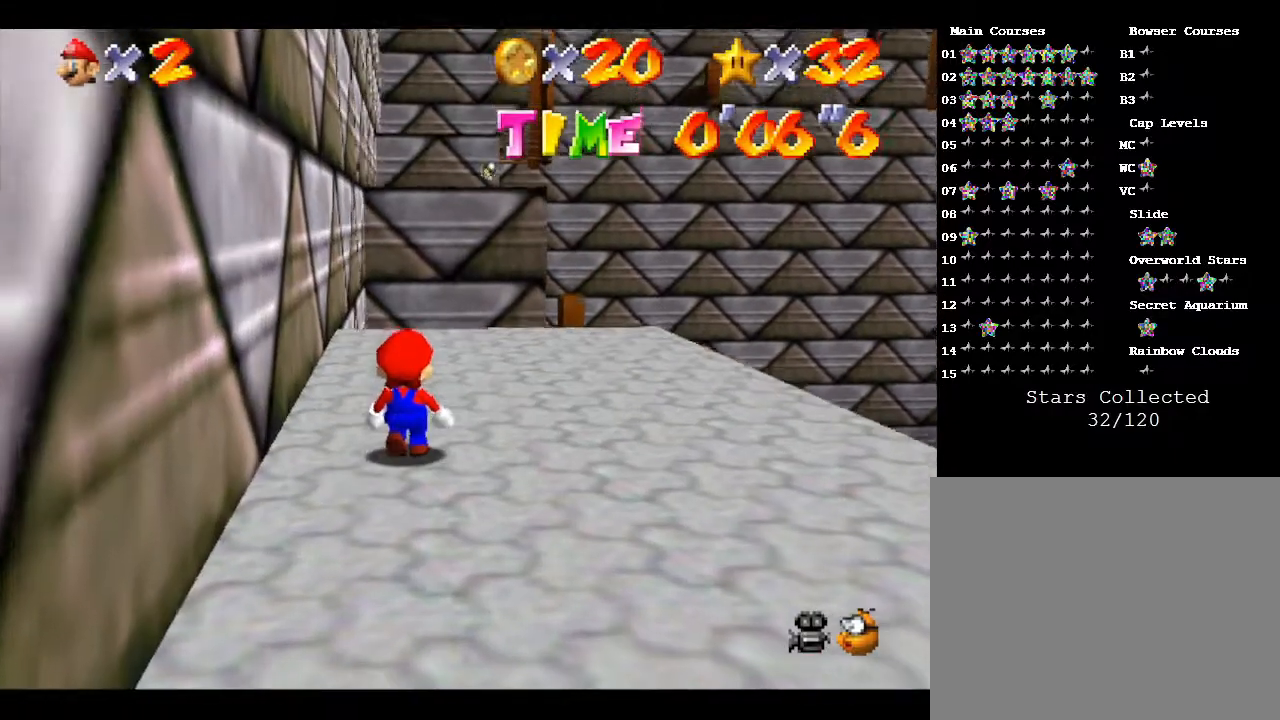
{"buttons": [], "left_stick": "center", "events": [[17, "C_UP", "down"], [133, "C_UP", "up"]]}
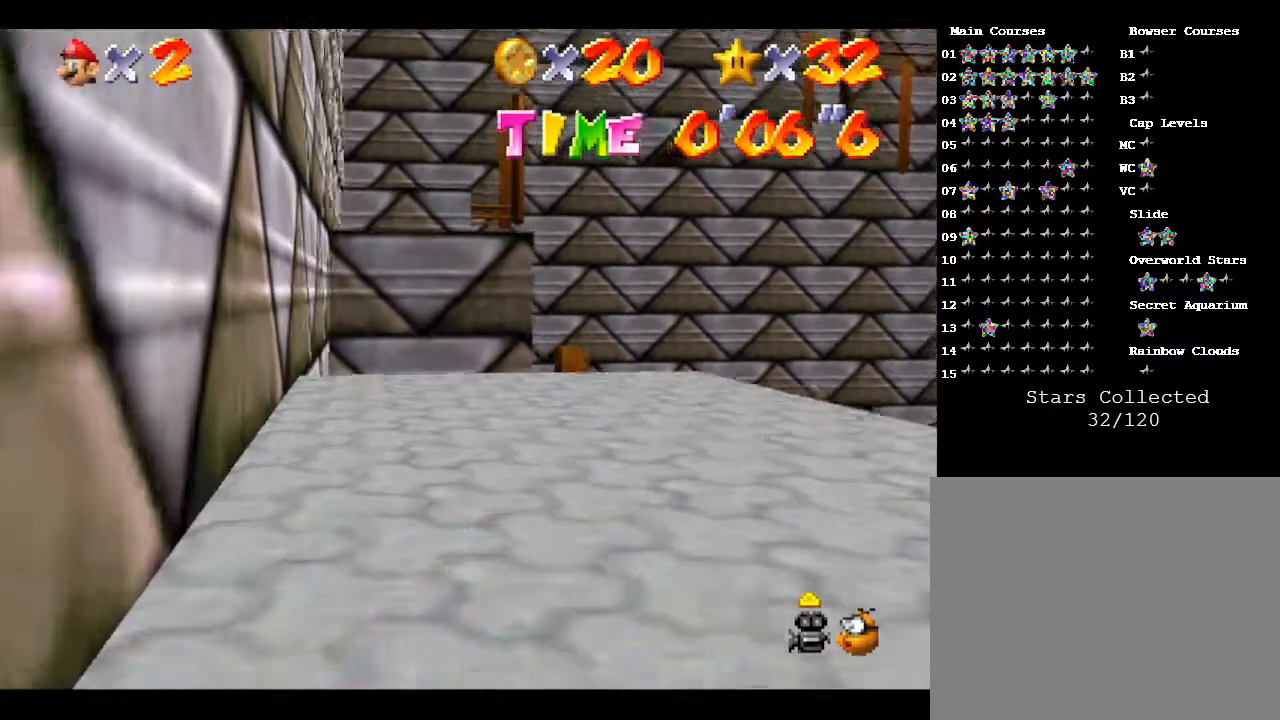
{"buttons": [], "left_stick": "right", "events": [[383, "left_stick", "right"]]}
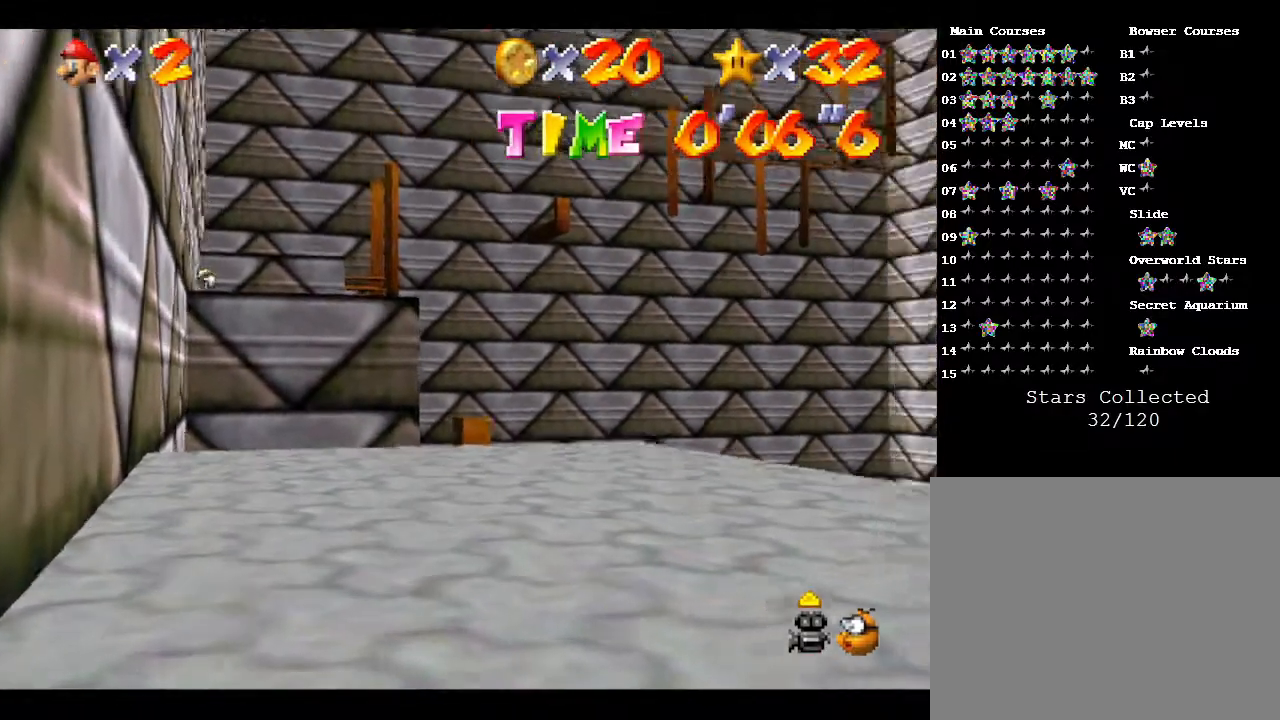
{"buttons": [], "left_stick": "down", "events": [[33, "left_stick", "center"], [400, "left_stick", "down"]]}
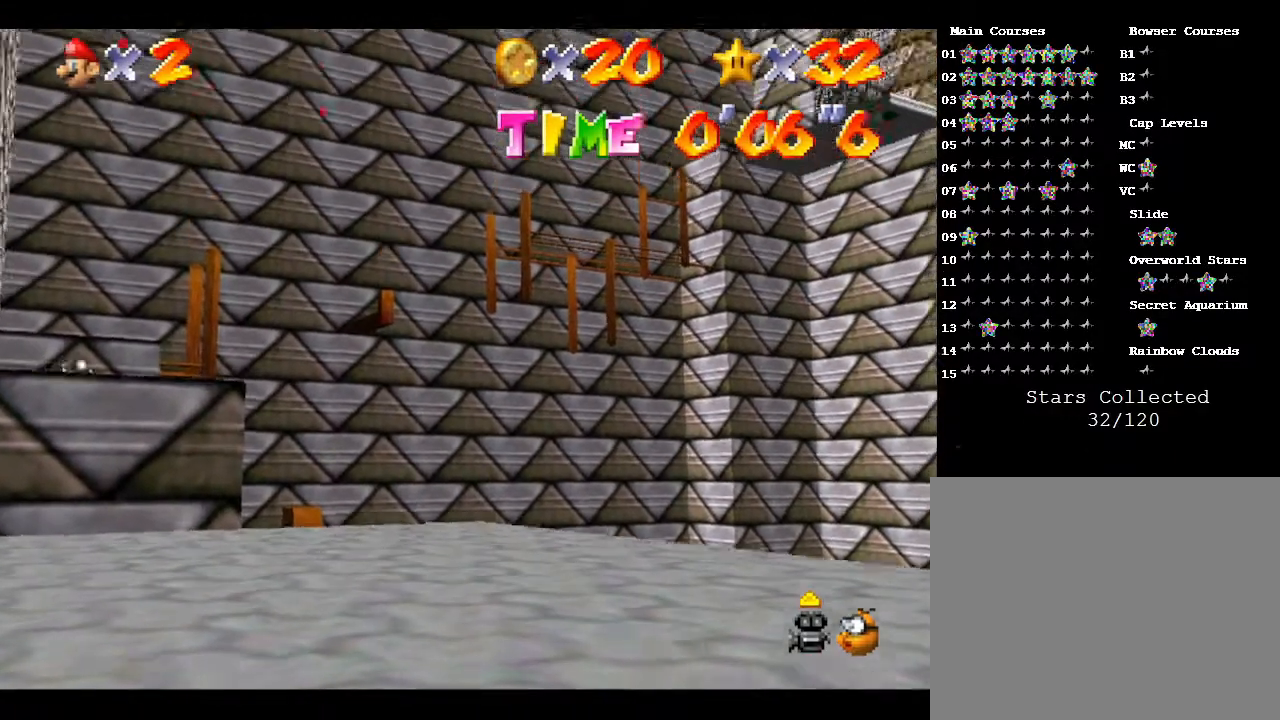
{"buttons": [], "left_stick": "center", "events": [[117, "left_stick", "down-left"], [217, "left_stick", "center"]]}
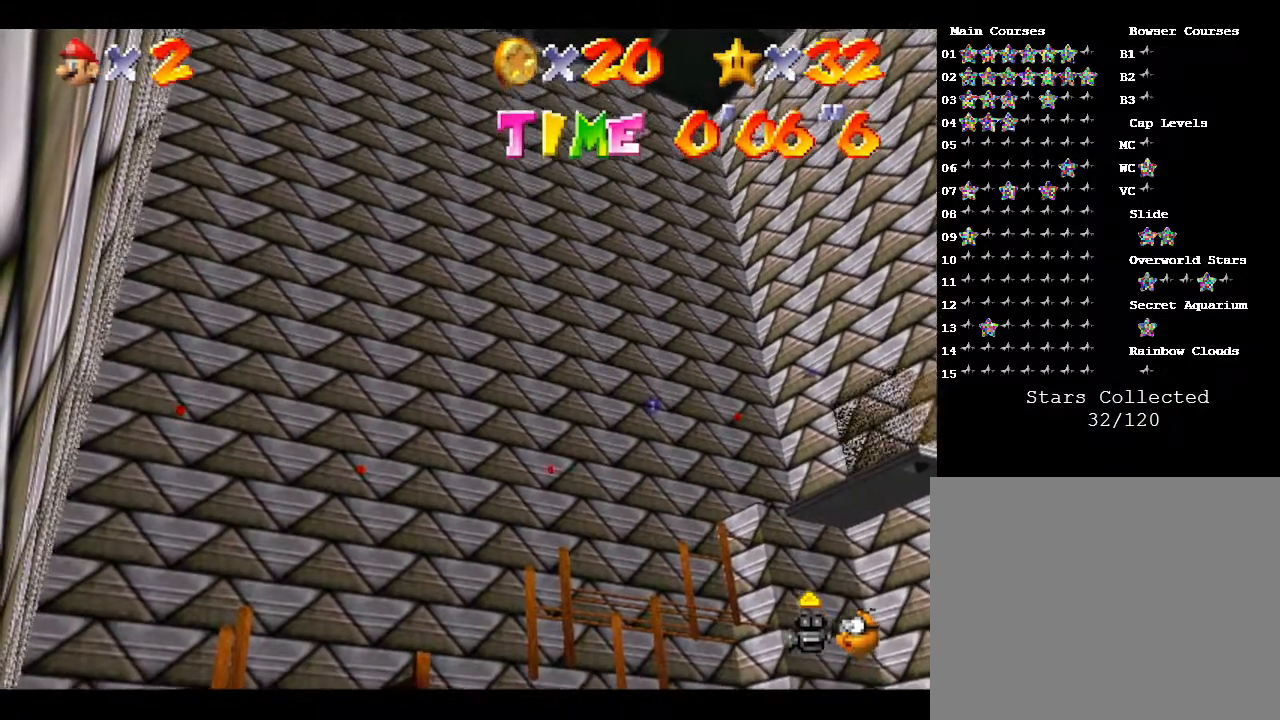
{"buttons": [], "left_stick": "center", "events": []}
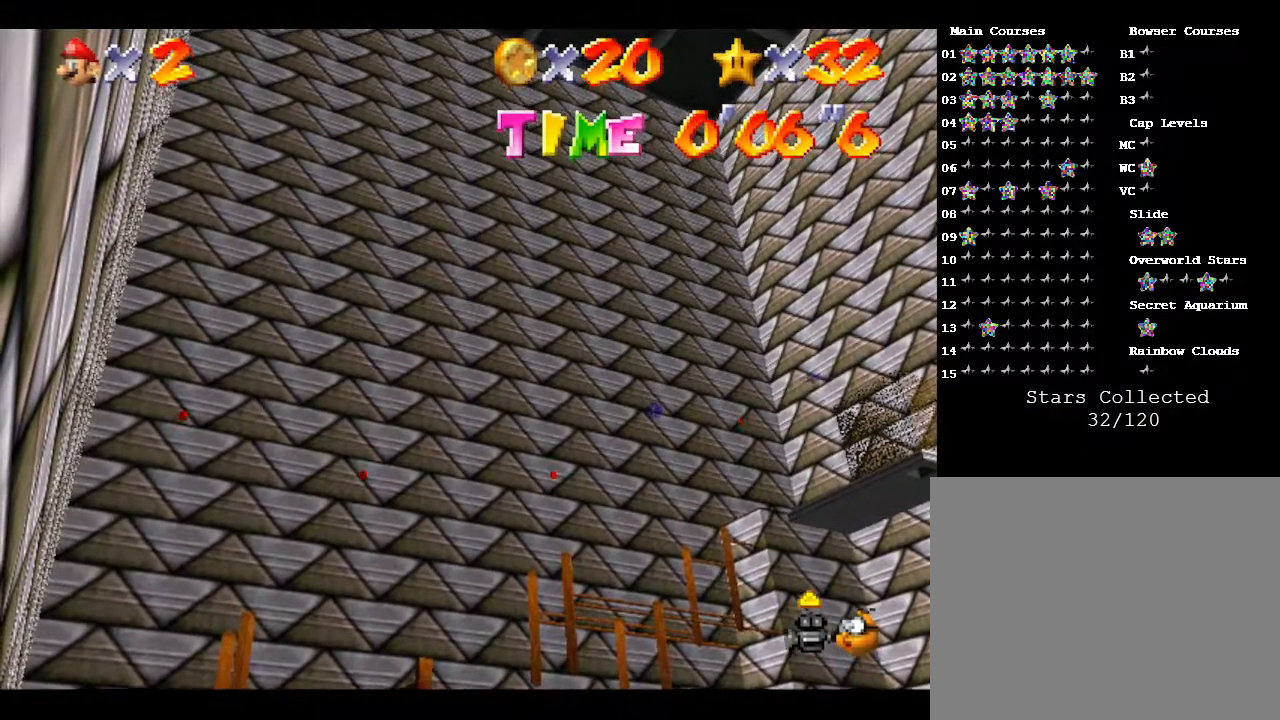
{"buttons": [], "left_stick": "center", "events": []}
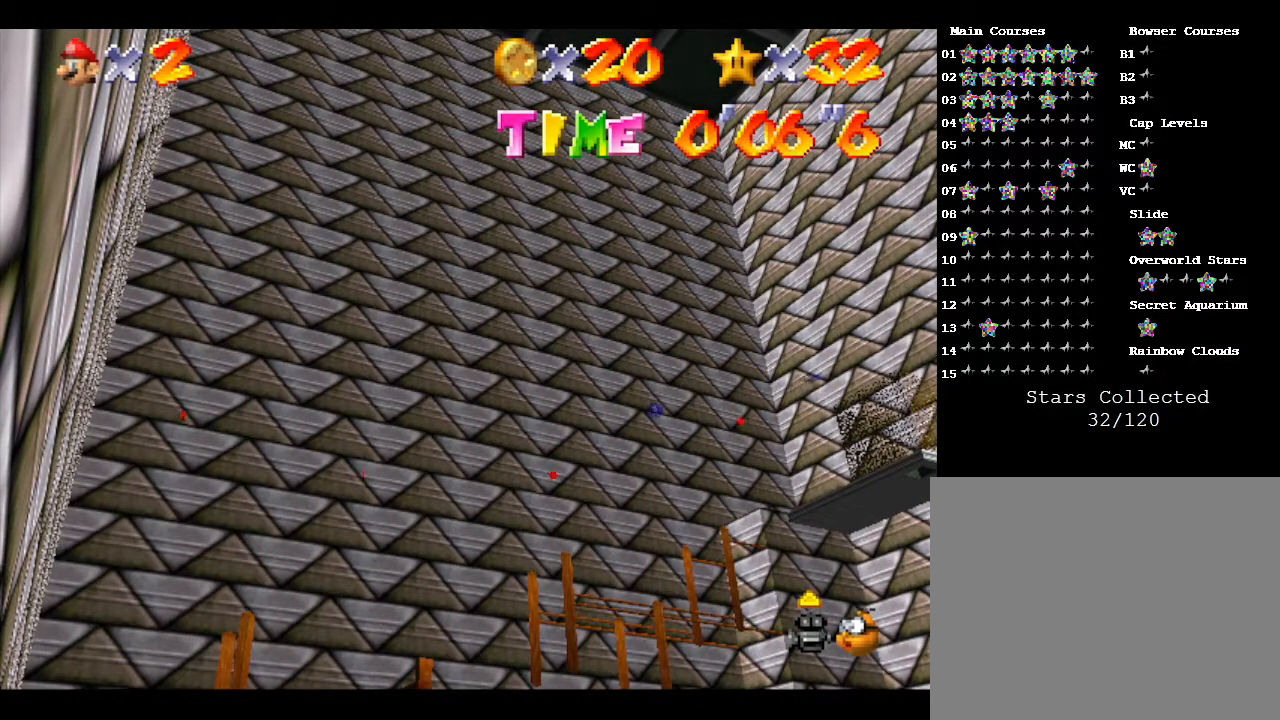
{"buttons": [], "left_stick": "center", "events": []}
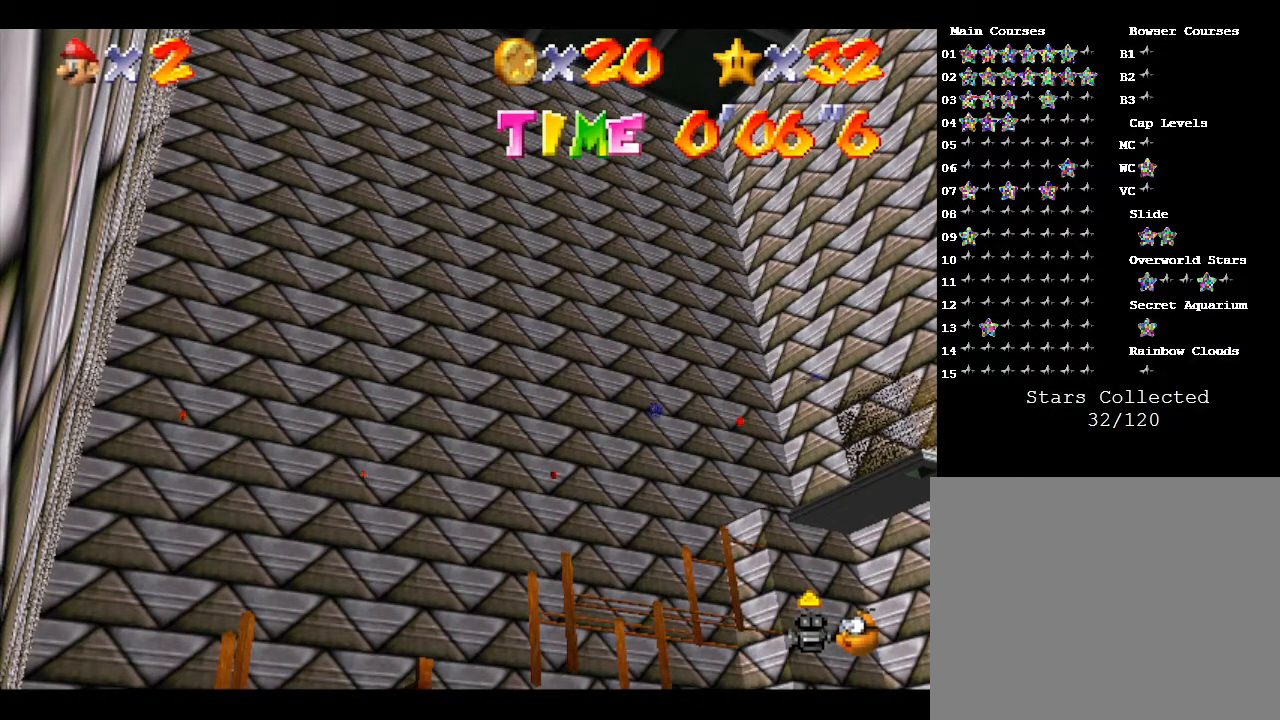
{"buttons": [], "left_stick": "center", "events": []}
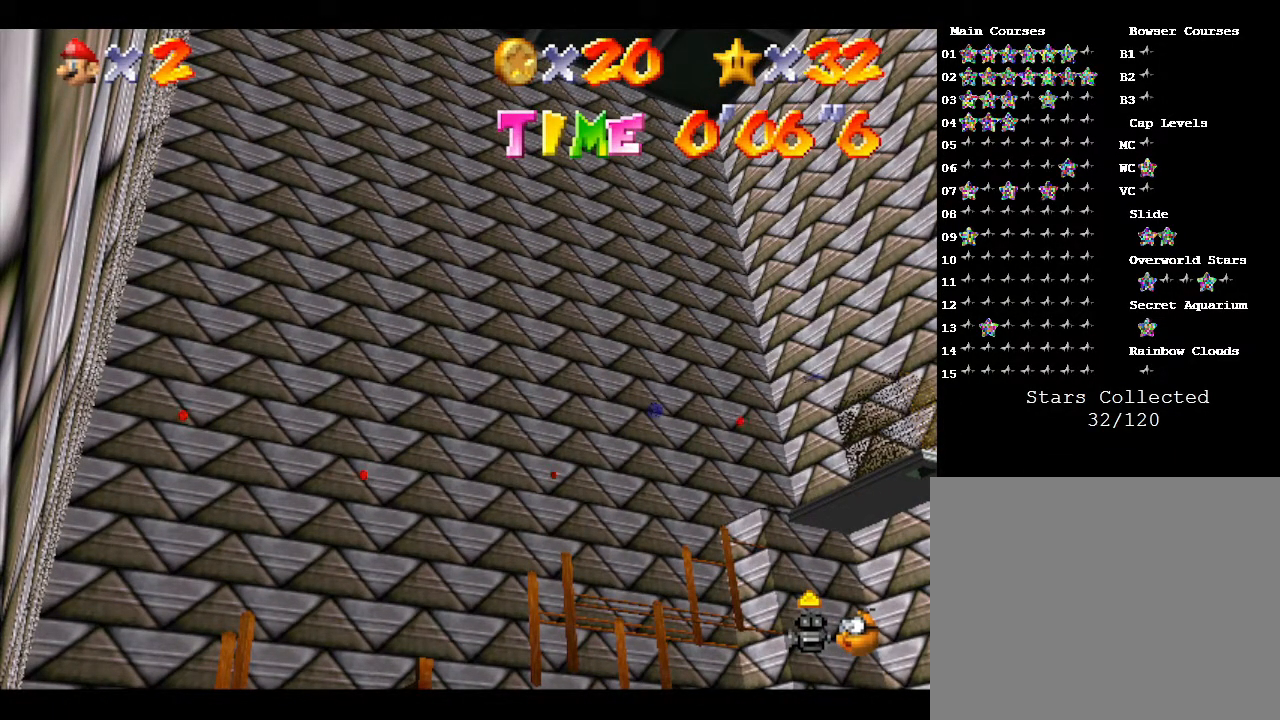
{"buttons": [], "left_stick": "center", "events": []}
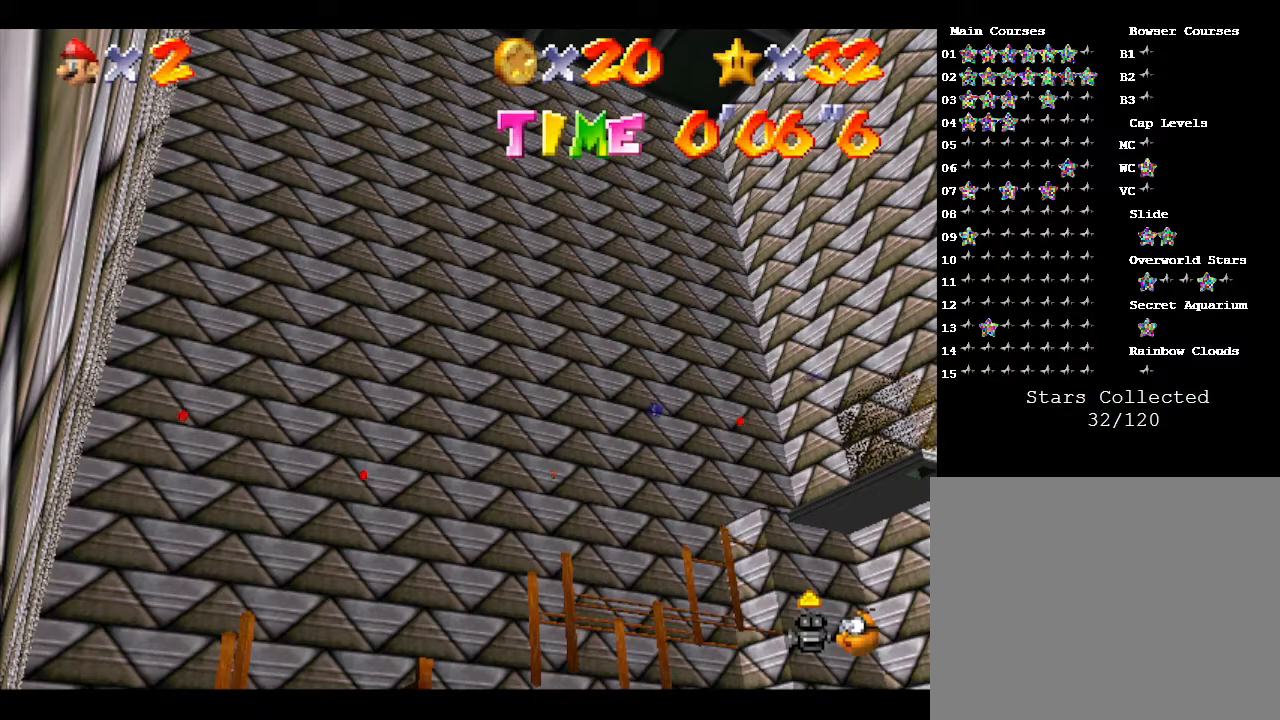
{"buttons": [], "left_stick": "center", "events": []}
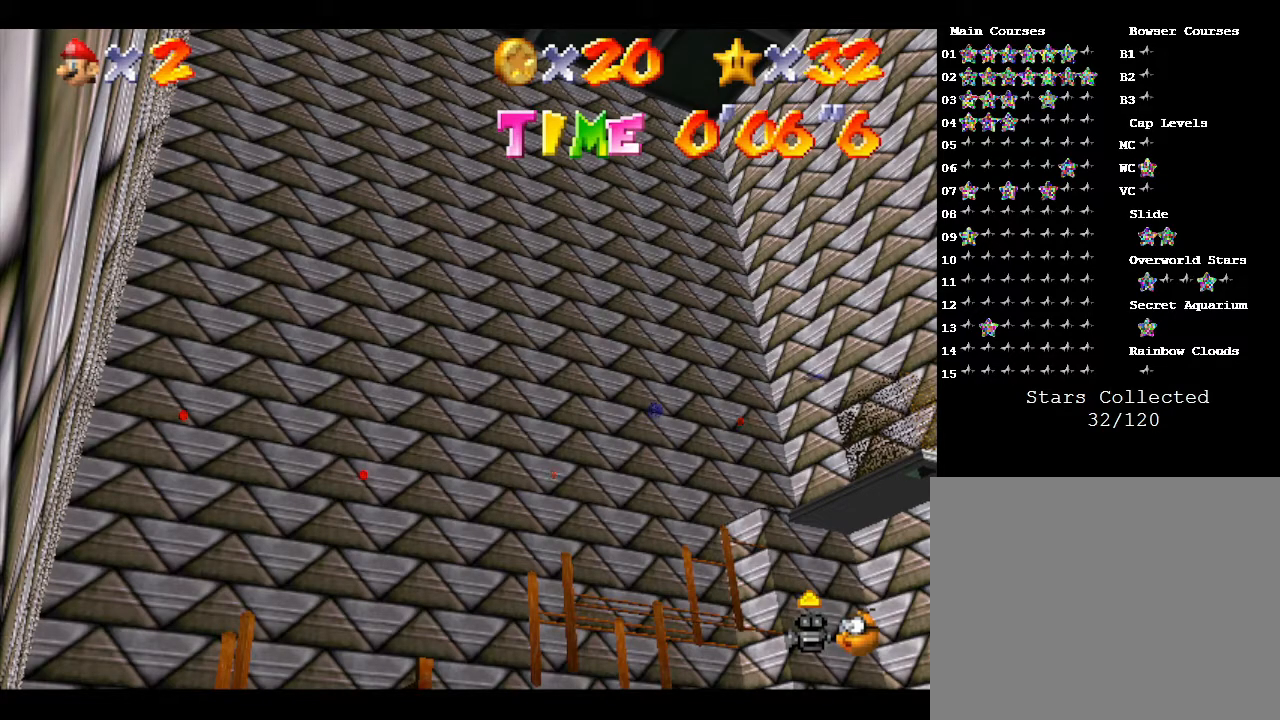
{"buttons": [], "left_stick": "center", "events": [[217, "B", "down"], [300, "B", "up"]]}
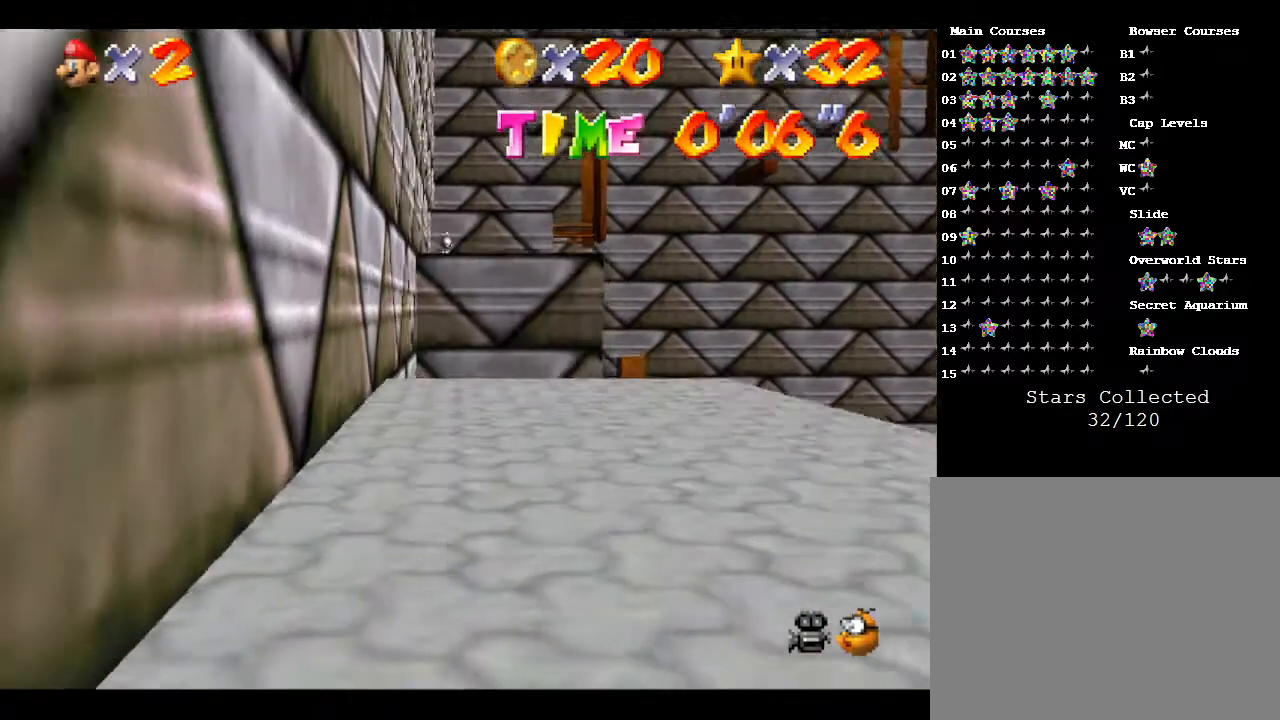
{"buttons": [], "left_stick": "down", "events": [[183, "left_stick", "down"]]}